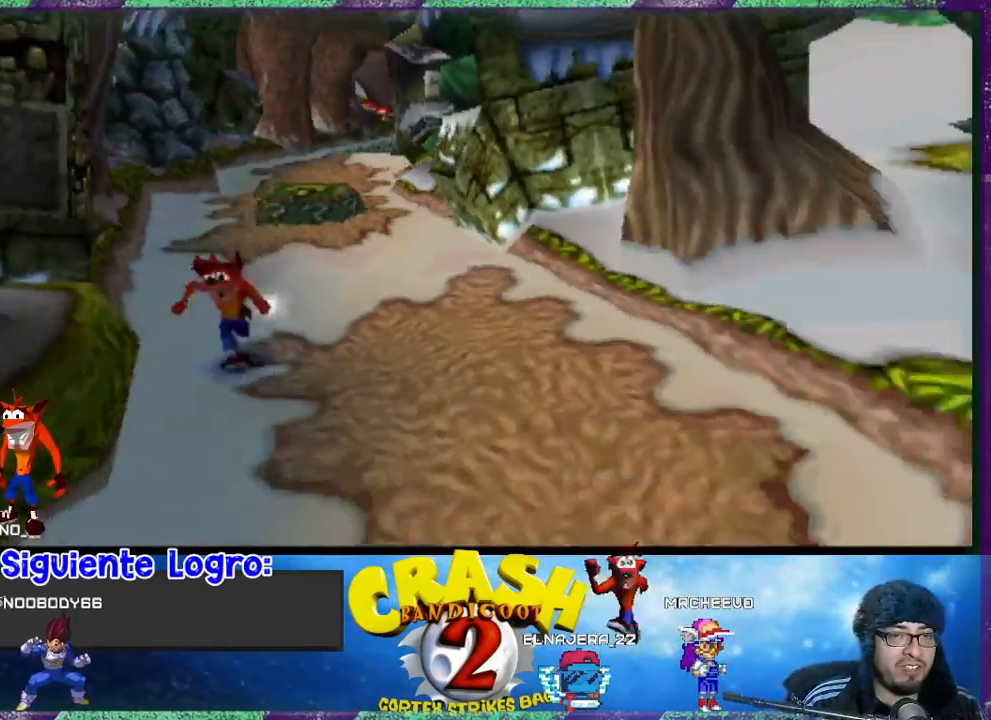
Gameplay with a controller (PlayStation layout); each line is a JSON object with the inputs held at the frame after it. "events" lists button and stick changes between this image and that frame as [ms after this image, input, new state], when the widget could be followed in between. Not read: right_stick.
{"buttons": ["CROSS", "R1", "DPAD_DOWN", "DPAD_RIGHT"], "left_stick": "center", "events": [[267, "R1", "down"], [333, "CROSS", "down"]]}
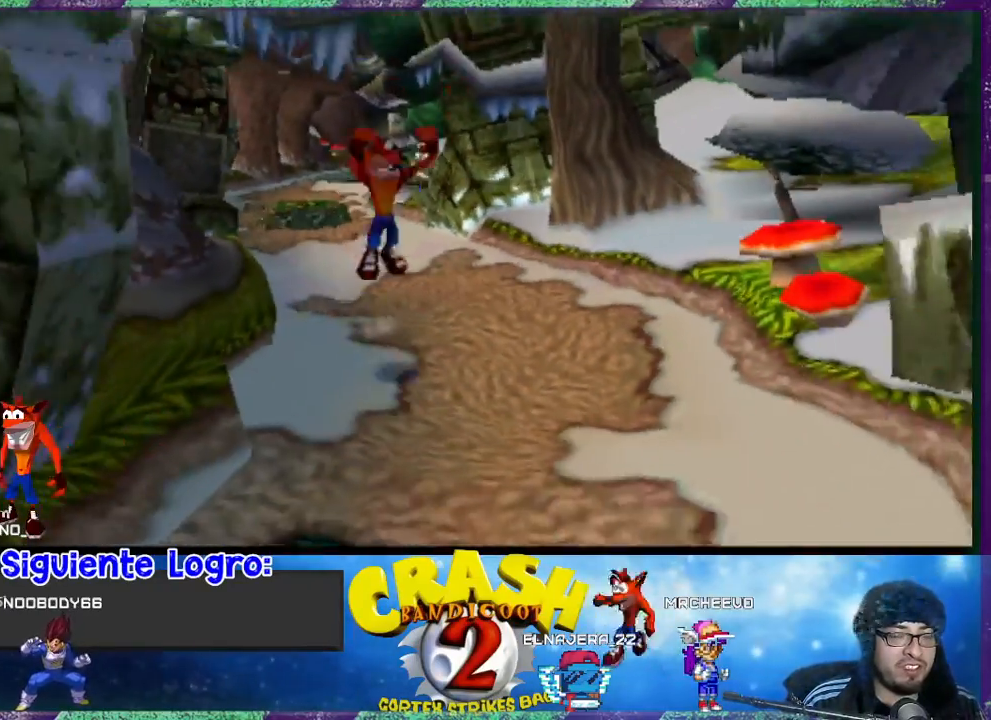
{"buttons": ["DPAD_DOWN"], "left_stick": "center", "events": [[500, "CROSS", "up"], [500, "DPAD_RIGHT", "up"], [500, "R1", "up"]]}
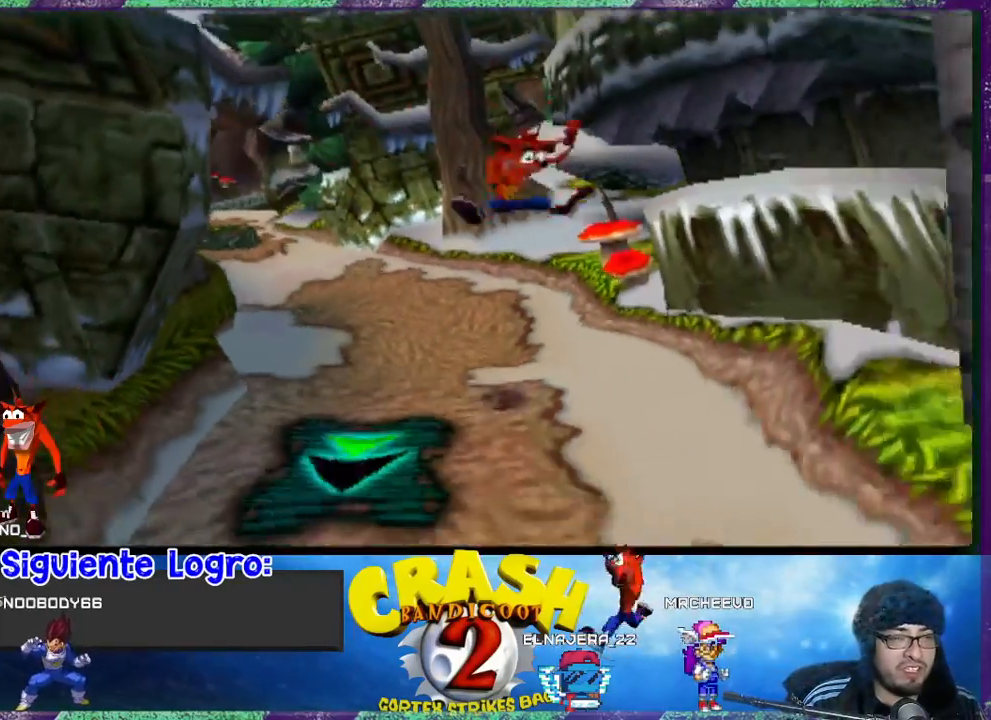
{"buttons": ["DPAD_DOWN"], "left_stick": "center", "events": []}
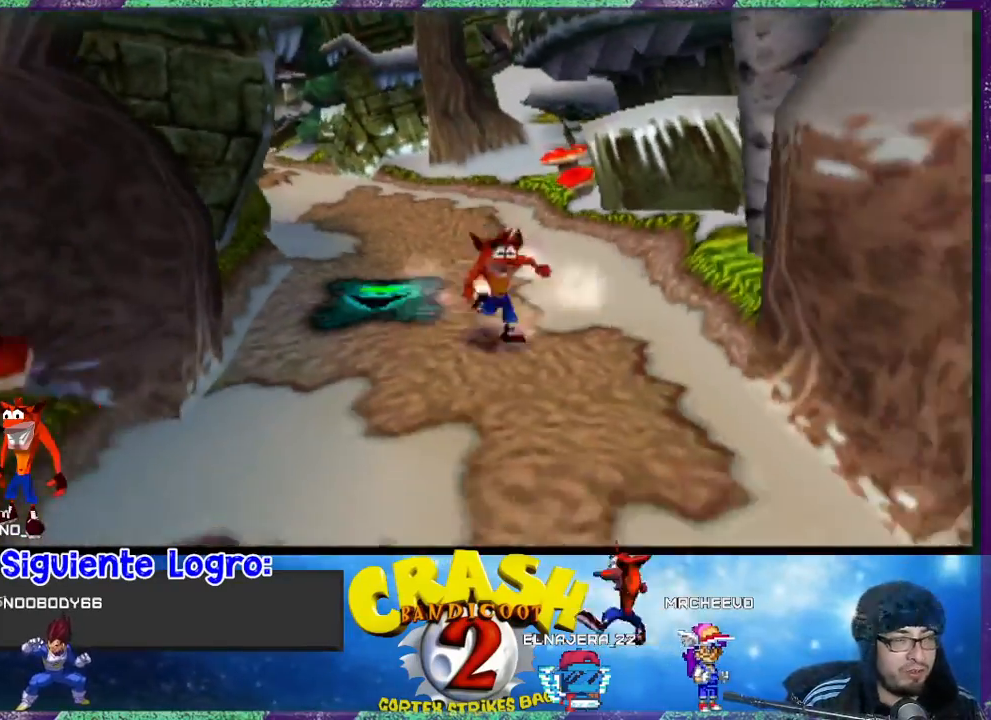
{"buttons": ["DPAD_DOWN", "DPAD_LEFT"], "left_stick": "center", "events": [[133, "DPAD_LEFT", "down"]]}
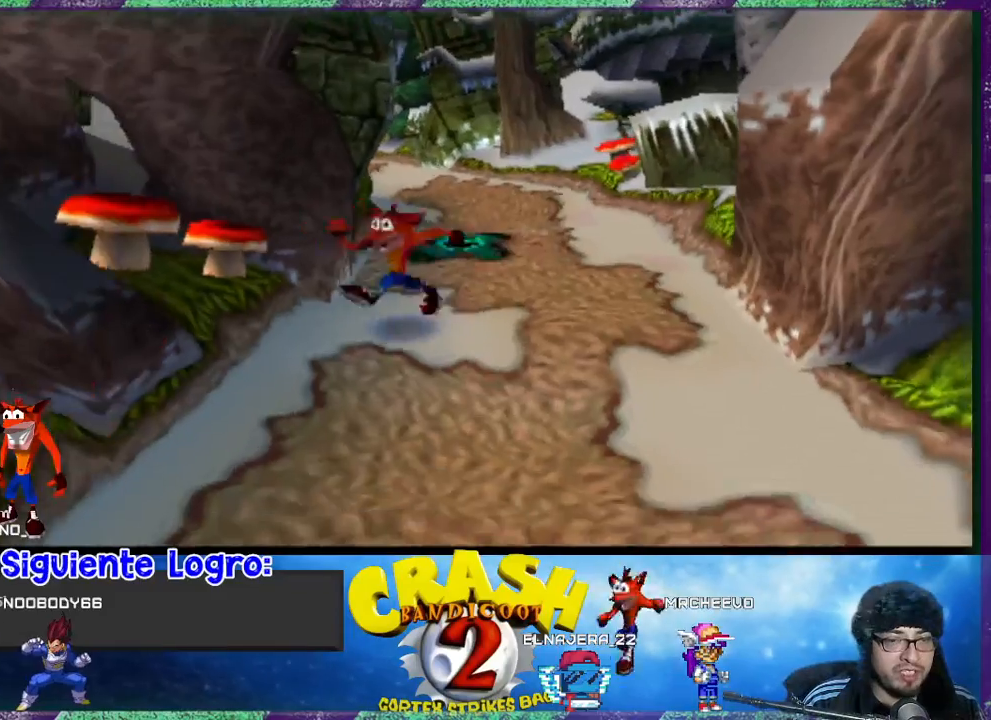
{"buttons": ["DPAD_DOWN"], "left_stick": "center", "events": [[67, "DPAD_LEFT", "up"]]}
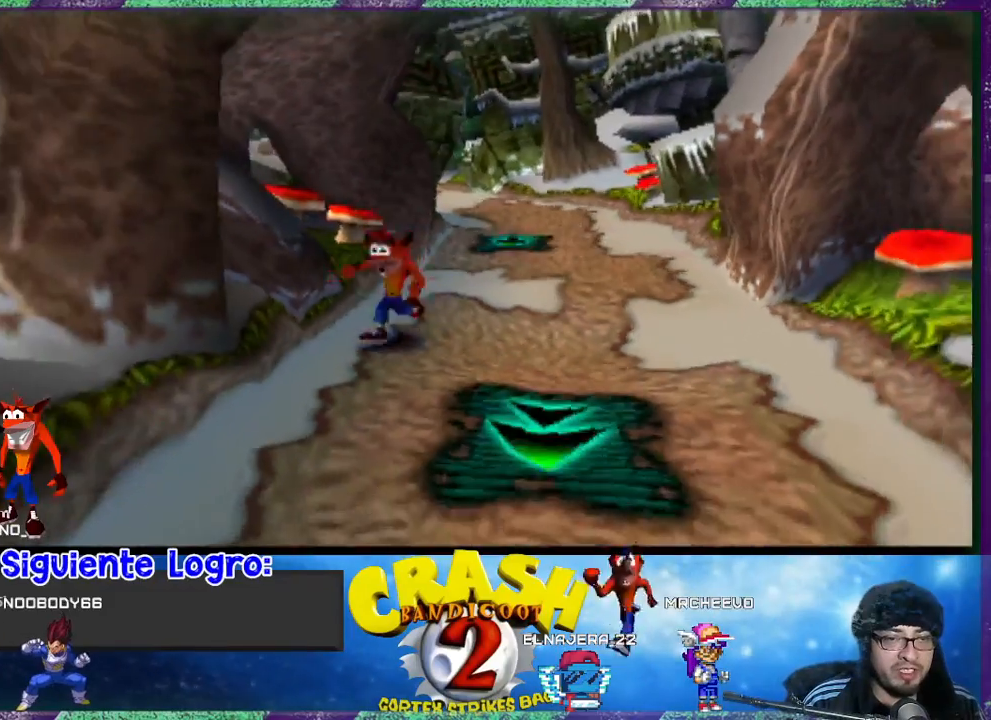
{"buttons": ["DPAD_DOWN"], "left_stick": "center", "events": [[67, "DPAD_LEFT", "down"], [167, "DPAD_LEFT", "up"]]}
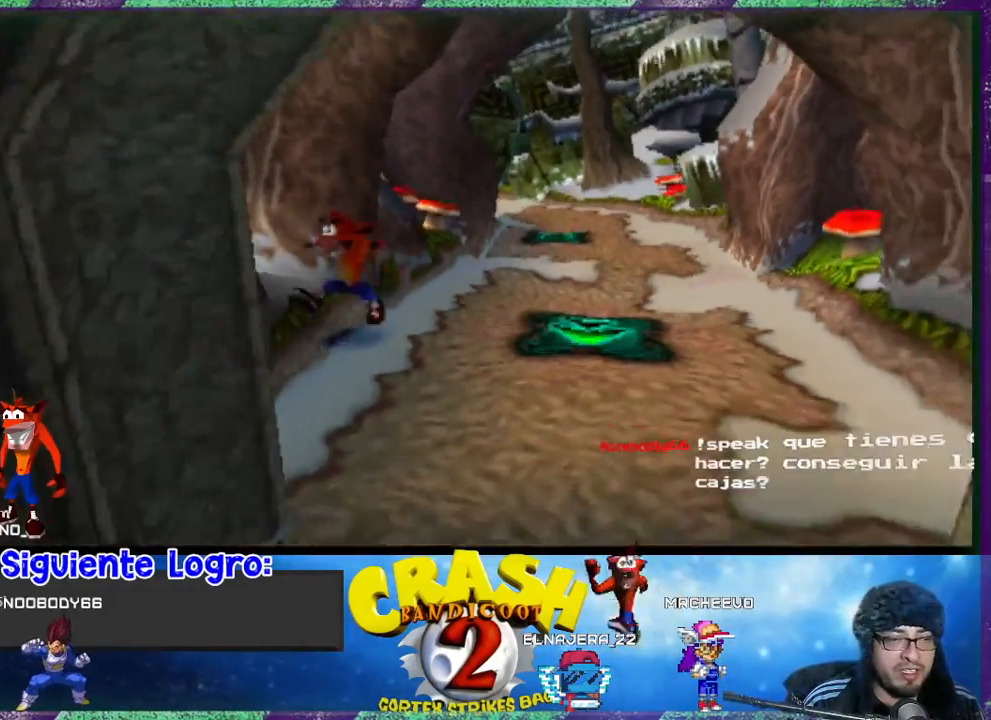
{"buttons": ["DPAD_DOWN"], "left_stick": "center", "events": [[100, "DPAD_RIGHT", "down"], [300, "DPAD_RIGHT", "up"]]}
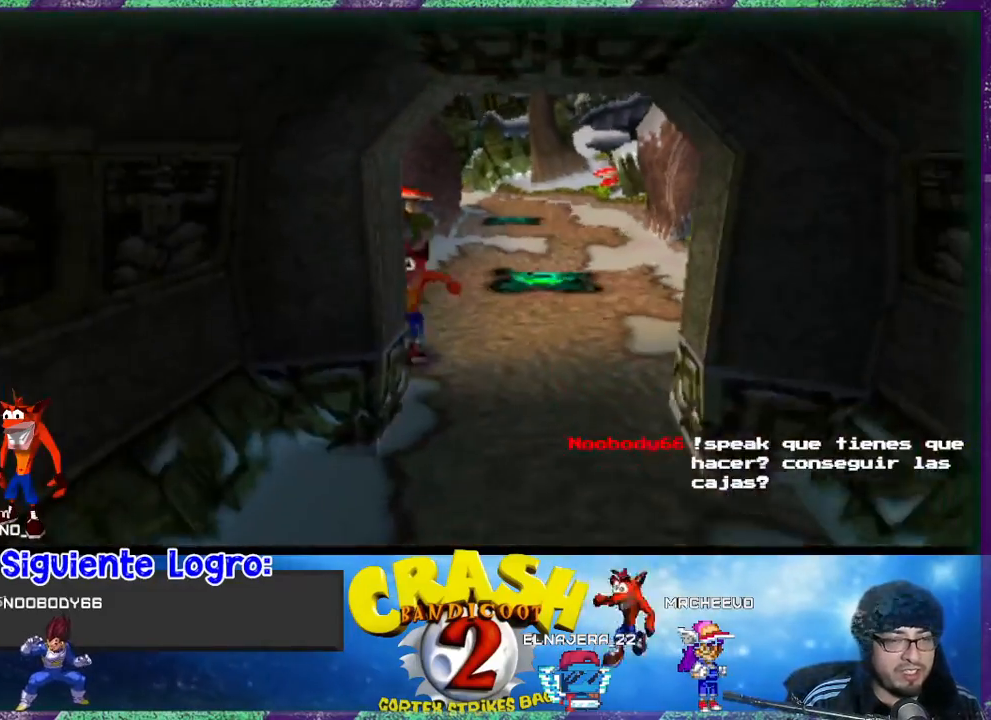
{"buttons": ["DPAD_DOWN"], "left_stick": "center", "events": [[67, "DPAD_RIGHT", "down"], [167, "DPAD_RIGHT", "up"]]}
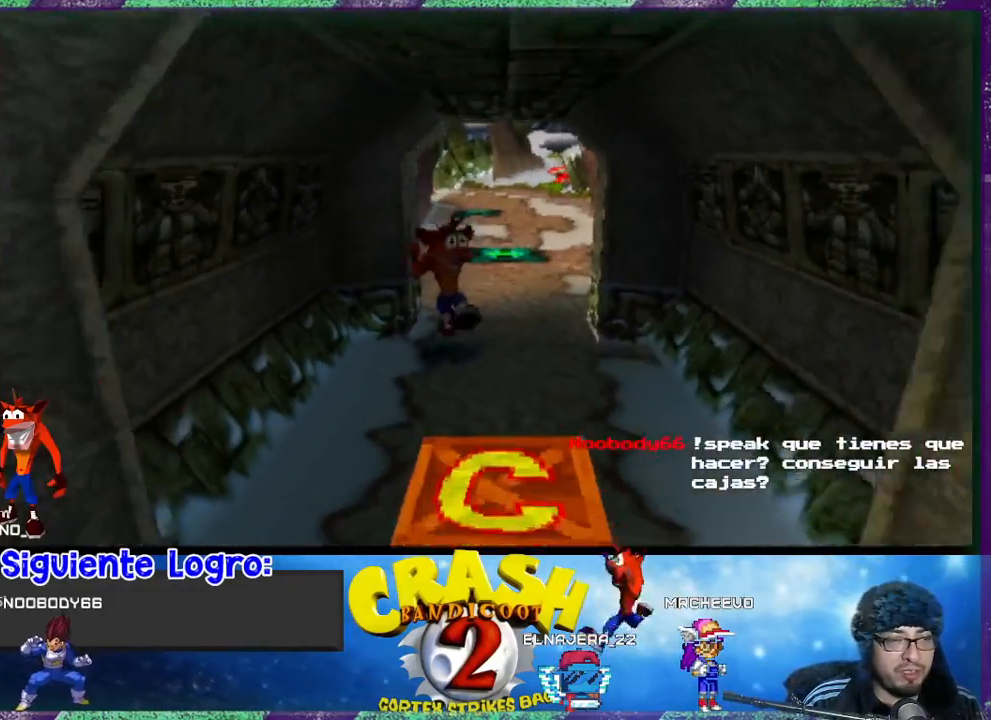
{"buttons": ["DPAD_DOWN"], "left_stick": "center", "events": [[67, "DPAD_DOWN", "up"], [433, "DPAD_DOWN", "down"]]}
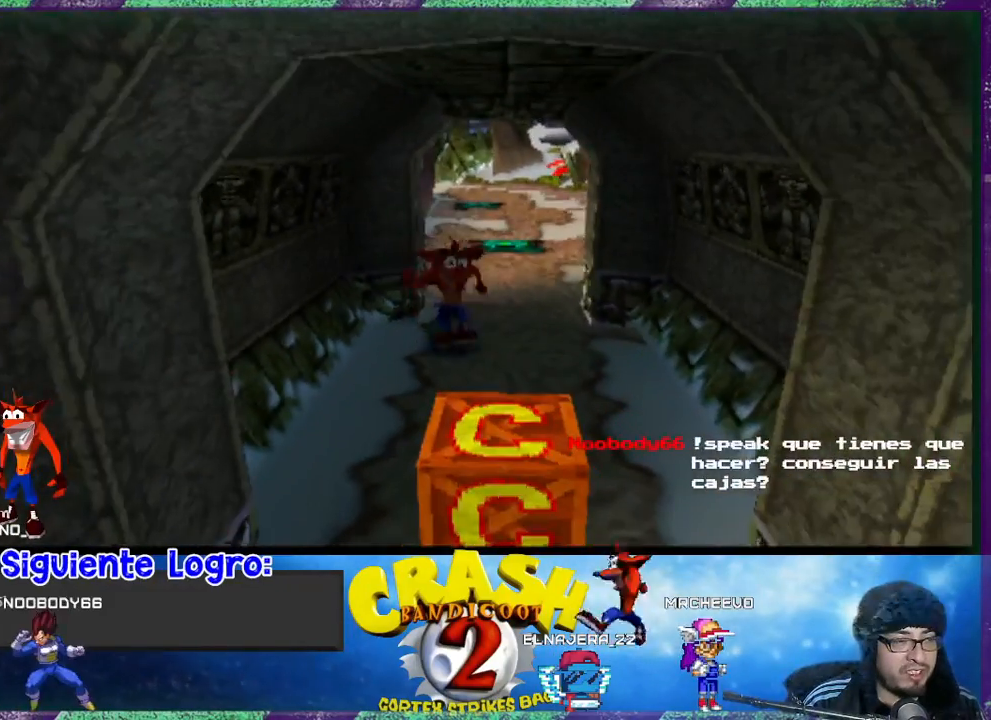
{"buttons": [], "left_stick": "center", "events": [[367, "DPAD_DOWN", "up"]]}
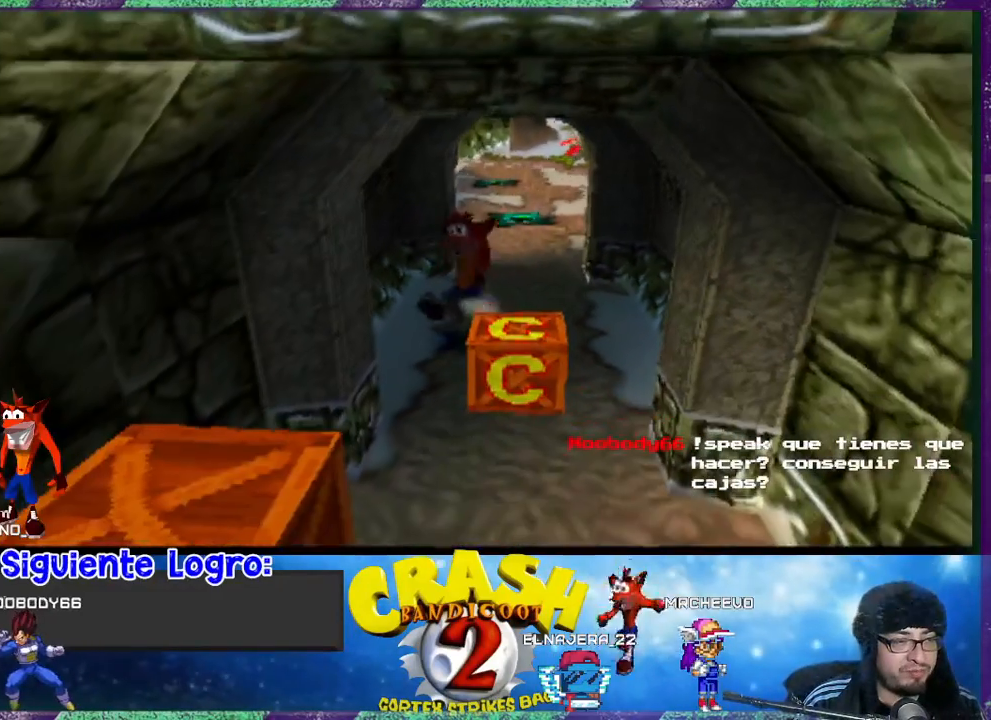
{"buttons": [], "left_stick": "center", "events": []}
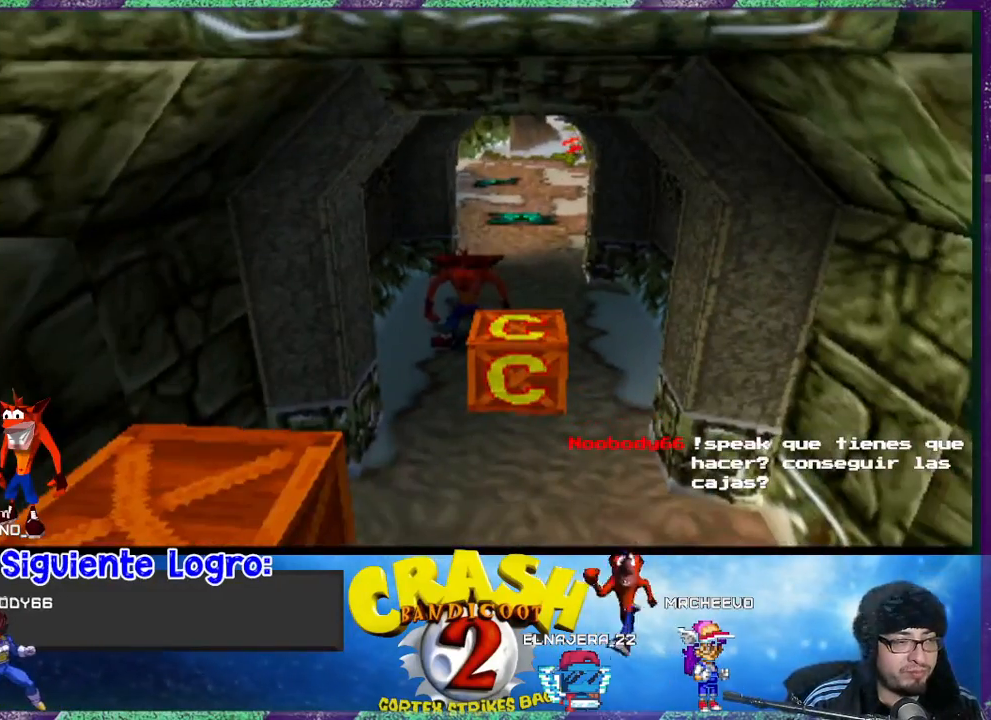
{"buttons": ["DPAD_DOWN", "DPAD_RIGHT"], "left_stick": "center", "events": [[467, "DPAD_DOWN", "down"], [500, "DPAD_RIGHT", "down"]]}
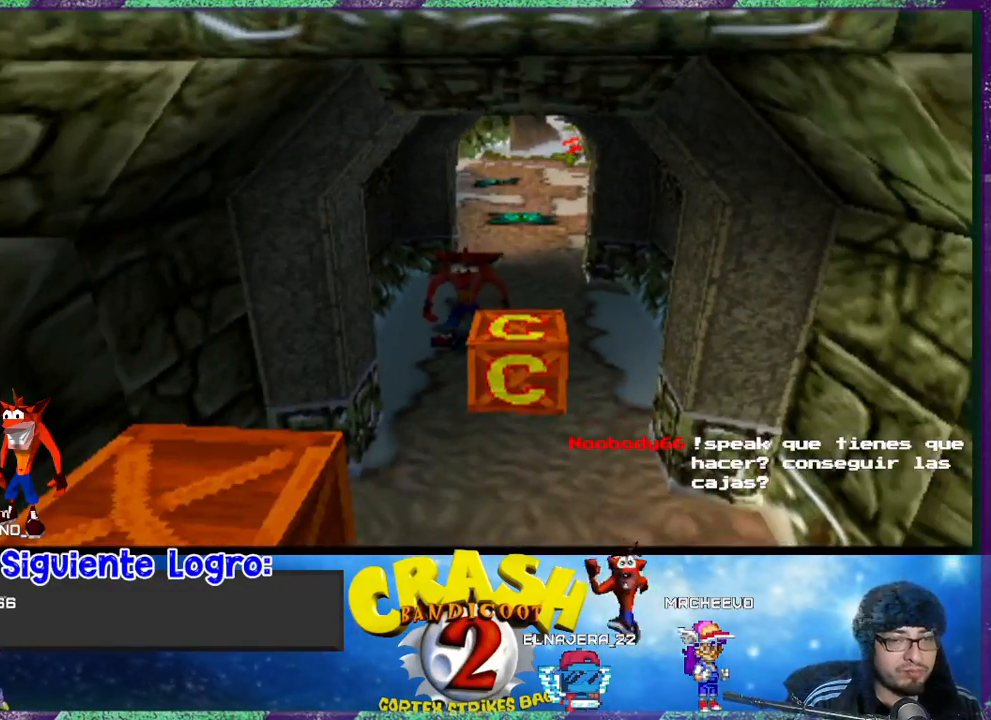
{"buttons": [], "left_stick": "center", "events": [[200, "DPAD_RIGHT", "up"], [300, "DPAD_DOWN", "up"], [333, "SQUARE", "down"], [500, "SQUARE", "up"]]}
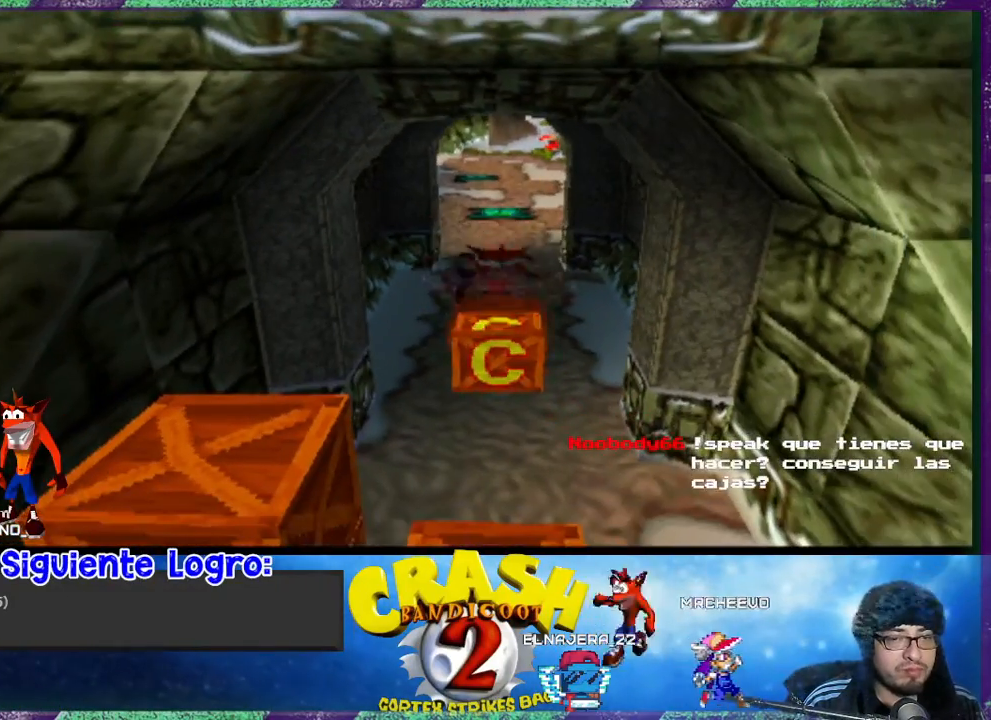
{"buttons": ["DPAD_DOWN"], "left_stick": "center", "events": [[200, "DPAD_DOWN", "down"], [333, "DPAD_LEFT", "down"], [500, "DPAD_LEFT", "up"]]}
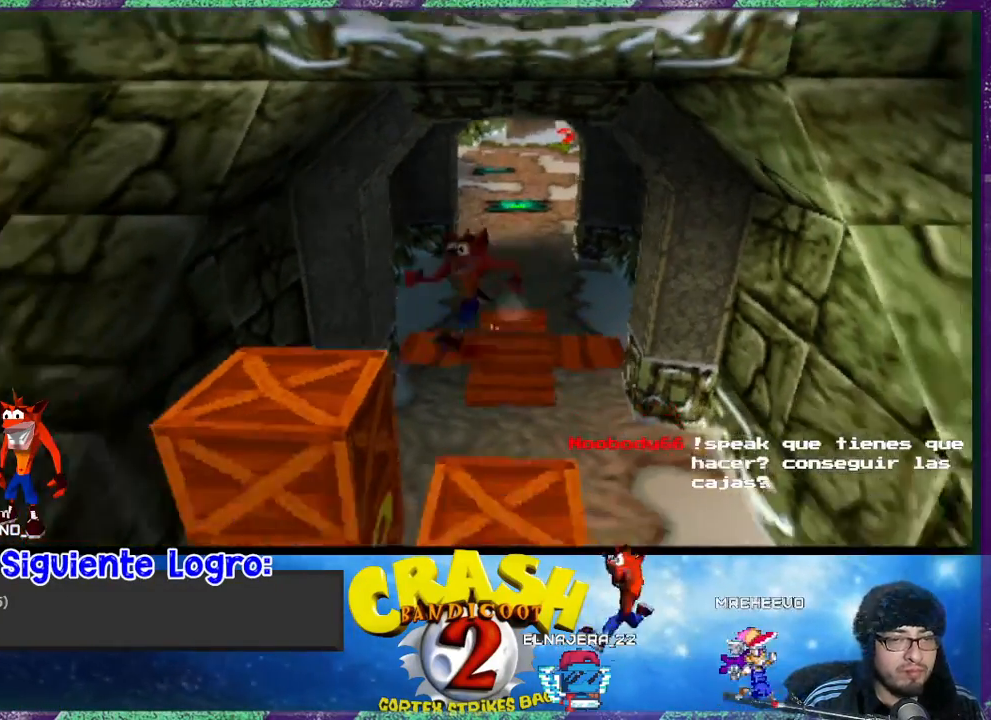
{"buttons": ["SQUARE"], "left_stick": "center", "events": [[433, "SQUARE", "down"], [500, "DPAD_DOWN", "up"]]}
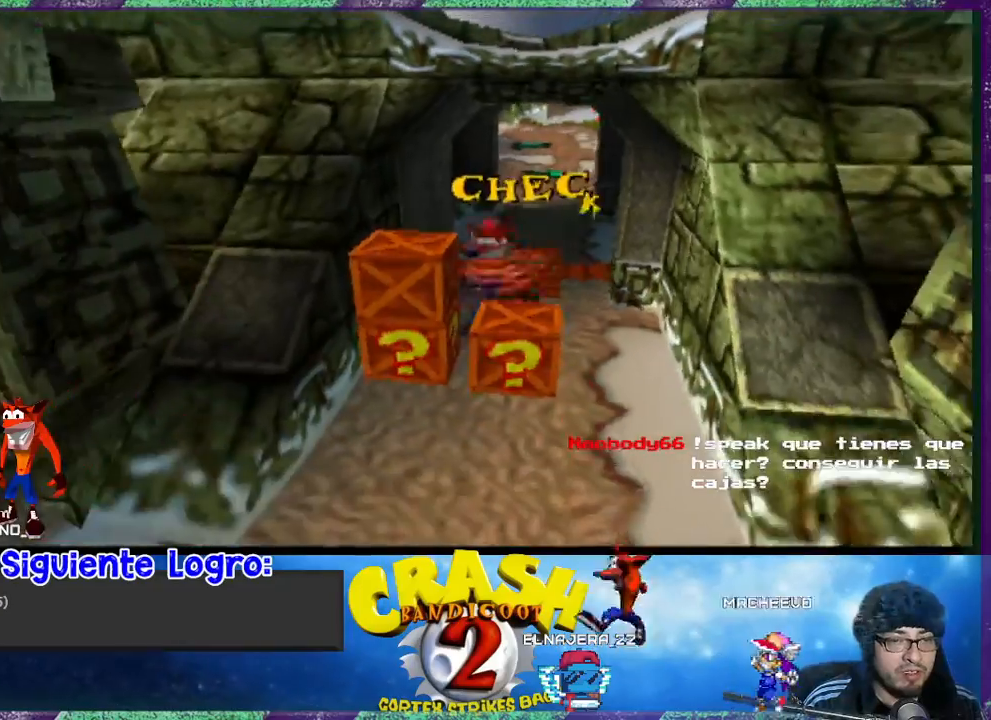
{"buttons": [], "left_stick": "center", "events": [[167, "SQUARE", "up"], [300, "DPAD_LEFT", "down"], [467, "DPAD_LEFT", "up"]]}
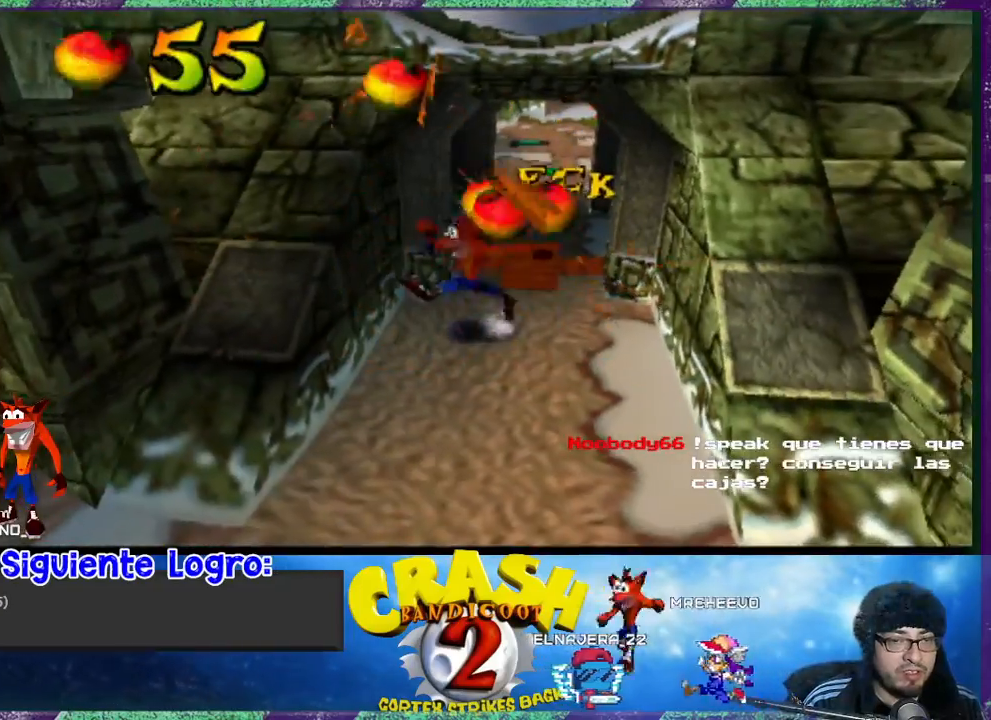
{"buttons": ["DPAD_DOWN"], "left_stick": "center", "events": [[433, "DPAD_DOWN", "down"]]}
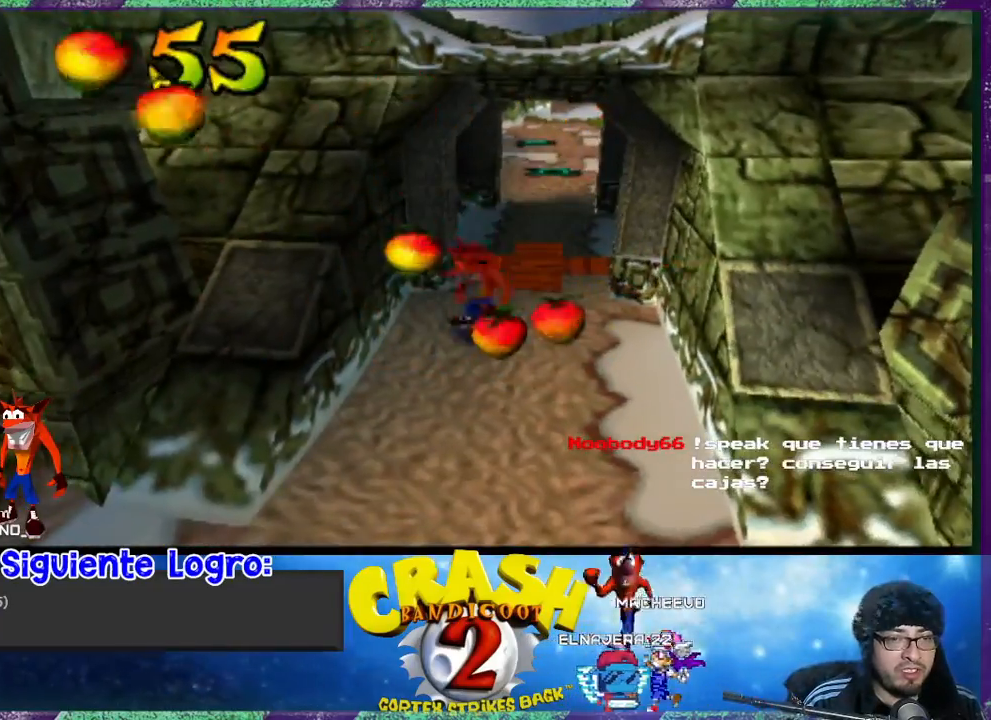
{"buttons": ["DPAD_DOWN"], "left_stick": "center", "events": [[67, "DPAD_RIGHT", "down"], [200, "DPAD_RIGHT", "up"]]}
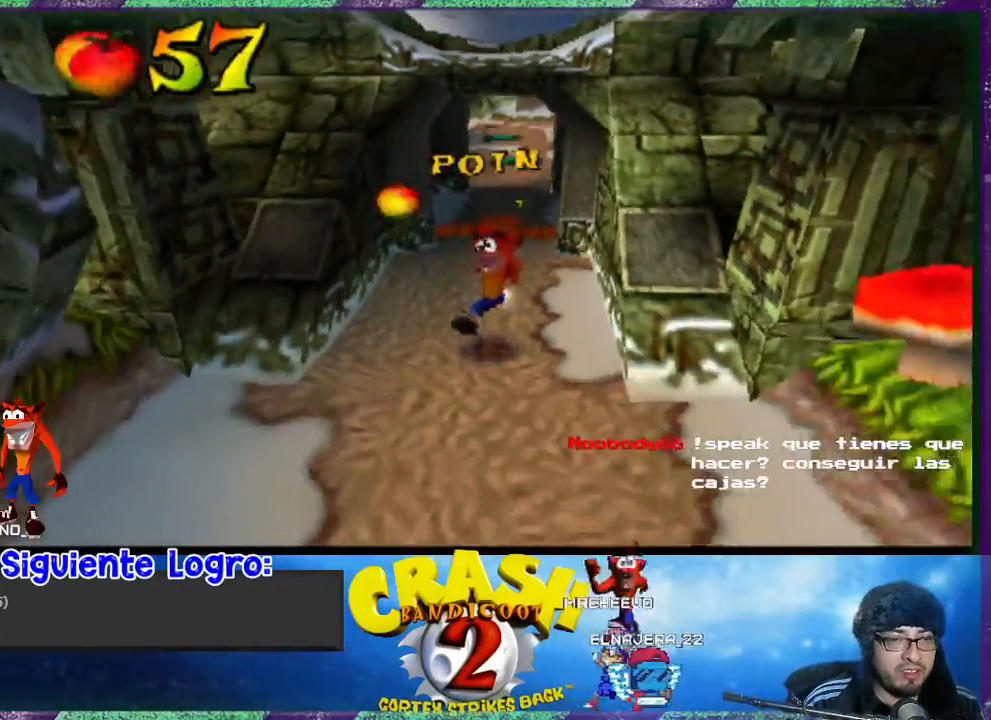
{"buttons": ["DPAD_DOWN"], "left_stick": "center", "events": [[233, "DPAD_RIGHT", "down"], [333, "DPAD_RIGHT", "up"]]}
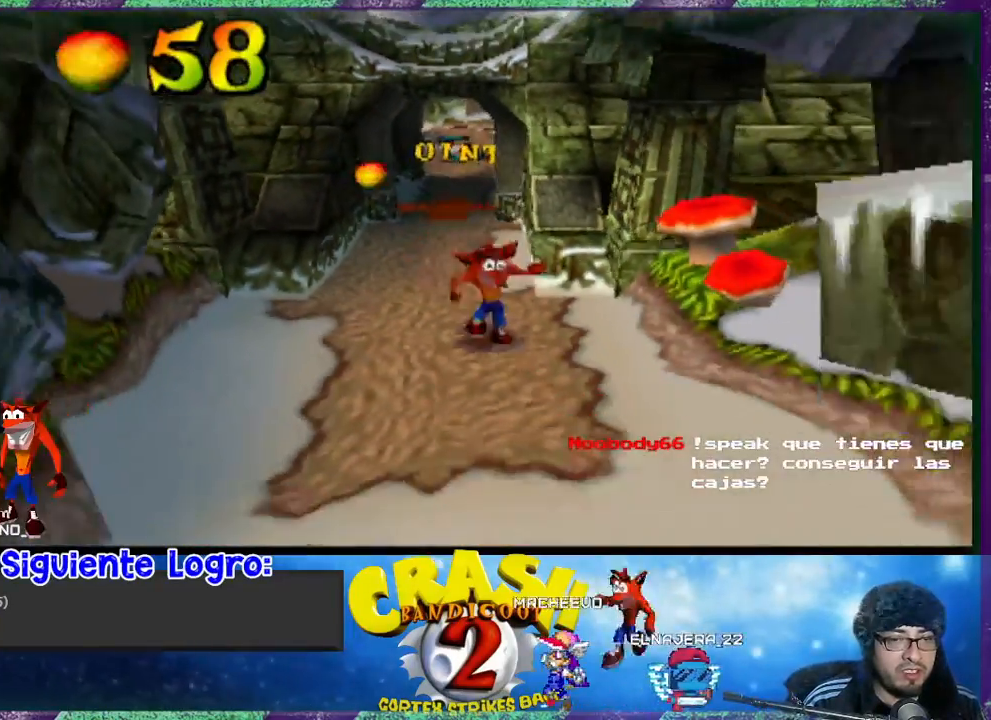
{"buttons": ["DPAD_DOWN"], "left_stick": "center", "events": [[33, "DPAD_RIGHT", "down"], [267, "DPAD_RIGHT", "up"]]}
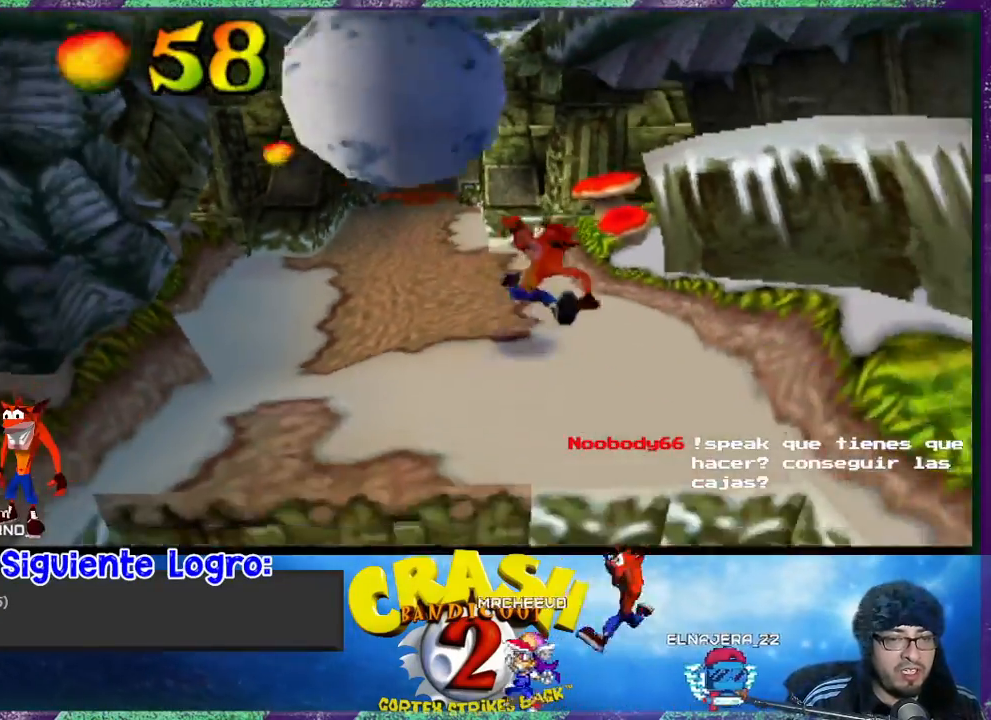
{"buttons": ["CROSS", "DPAD_DOWN"], "left_stick": "center", "events": [[233, "DPAD_LEFT", "down"], [433, "DPAD_LEFT", "up"], [467, "CROSS", "down"]]}
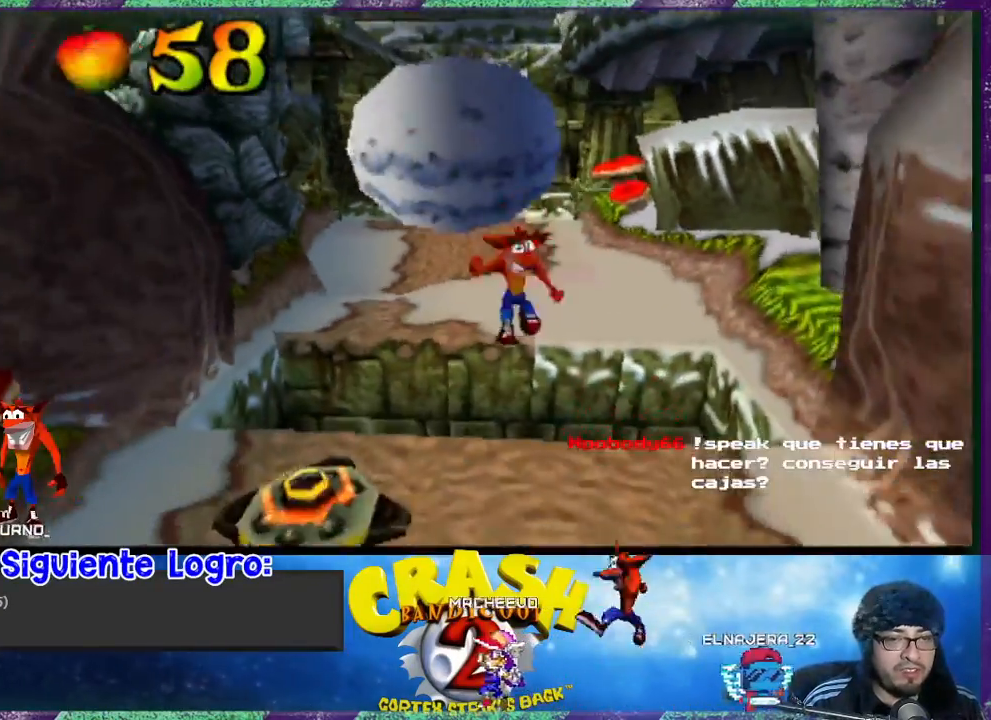
{"buttons": ["DPAD_DOWN", "DPAD_LEFT"], "left_stick": "center", "events": [[33, "DPAD_RIGHT", "down"], [233, "DPAD_RIGHT", "up"], [267, "CROSS", "up"], [500, "DPAD_LEFT", "down"]]}
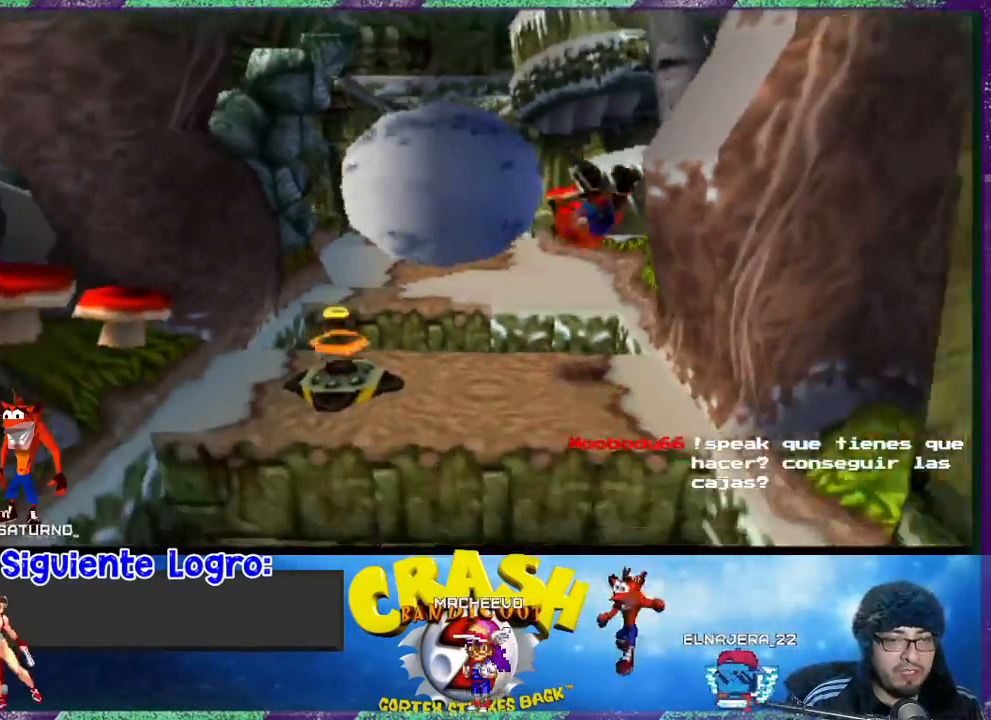
{"buttons": ["CROSS", "DPAD_DOWN", "DPAD_LEFT"], "left_stick": "center", "events": [[167, "DPAD_LEFT", "up"], [267, "CROSS", "down"], [500, "DPAD_LEFT", "down"]]}
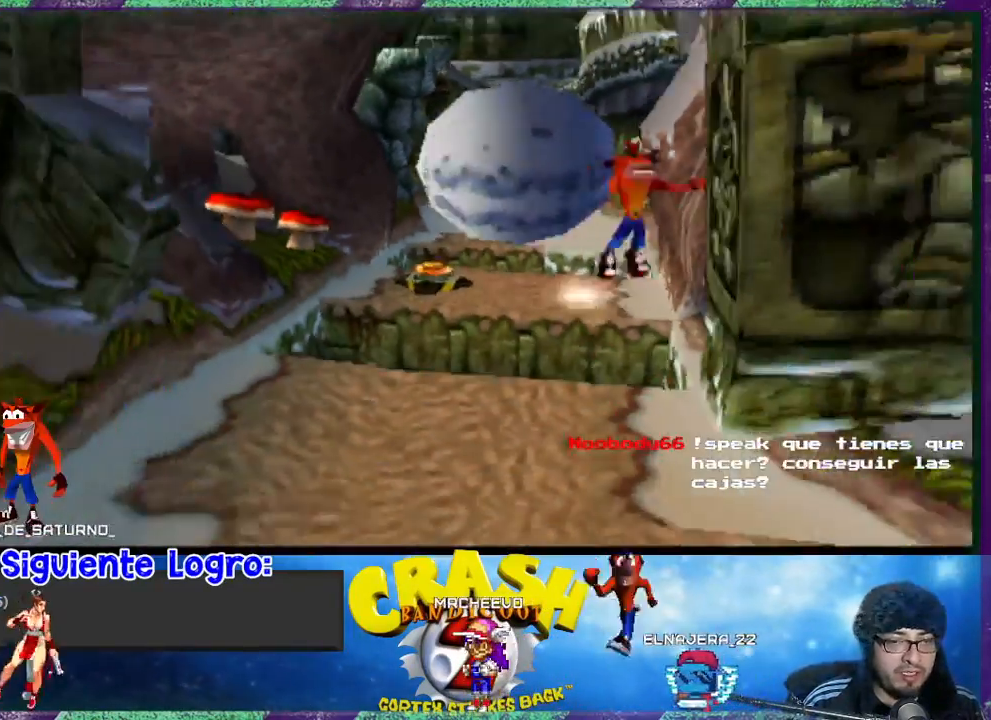
{"buttons": ["DPAD_DOWN"], "left_stick": "center", "events": [[433, "CROSS", "up"], [467, "DPAD_LEFT", "up"]]}
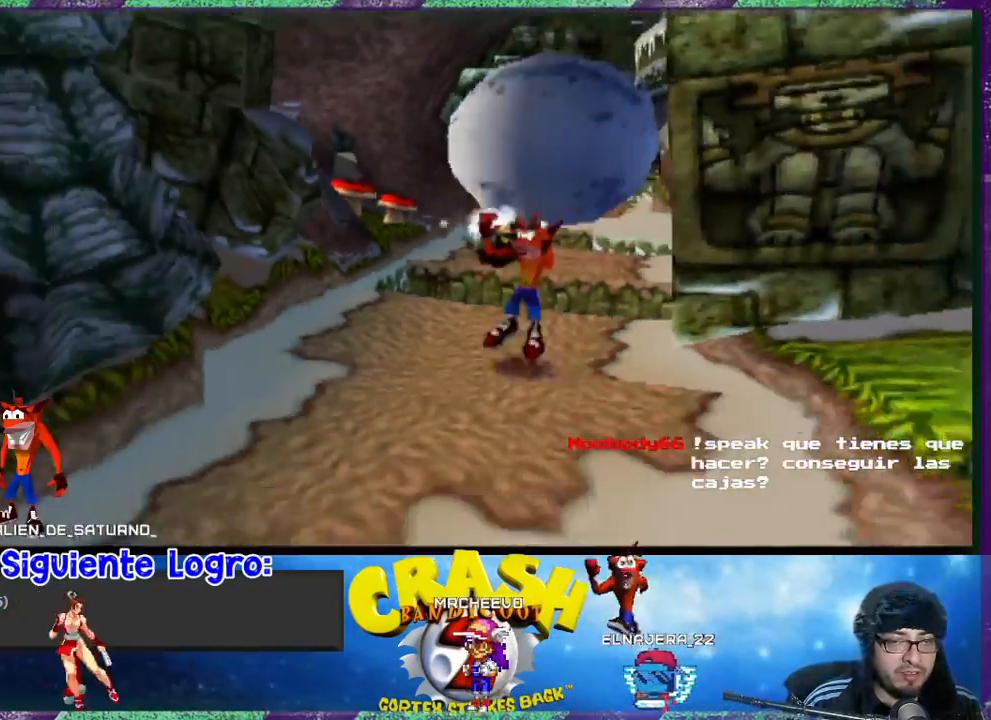
{"buttons": ["DPAD_DOWN"], "left_stick": "center", "events": []}
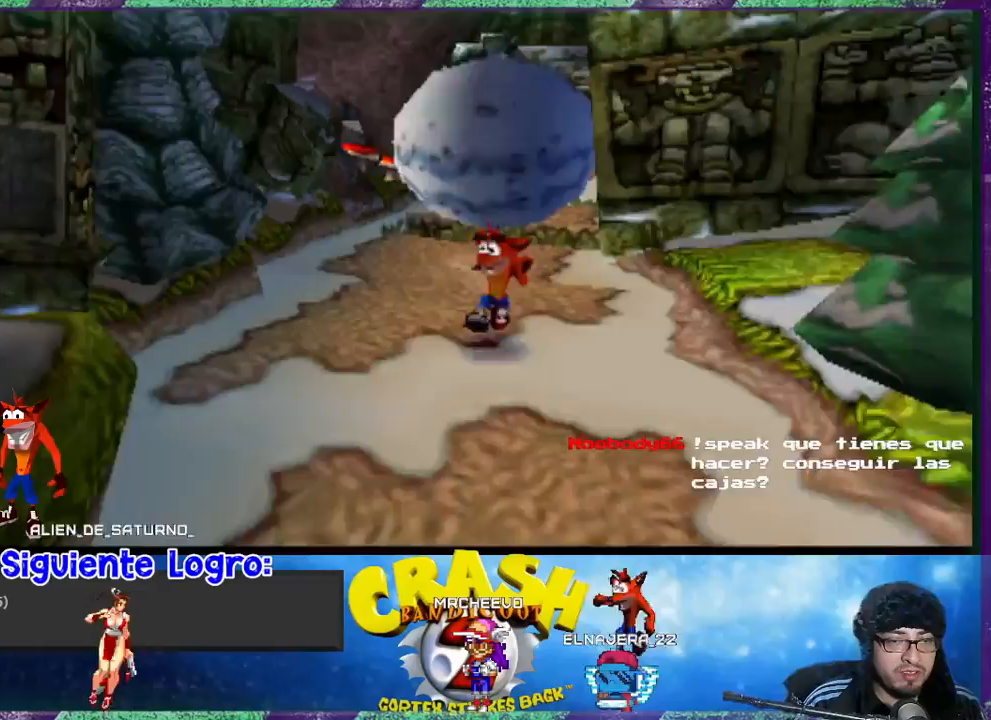
{"buttons": ["DPAD_DOWN"], "left_stick": "center", "events": [[200, "DPAD_RIGHT", "down"], [467, "DPAD_RIGHT", "up"]]}
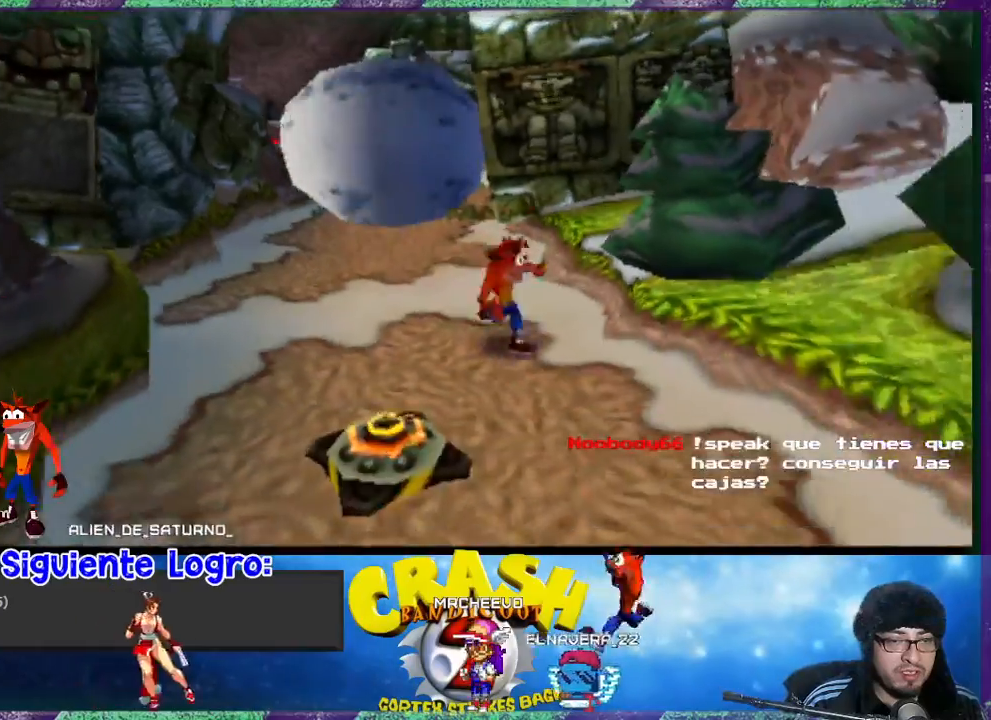
{"buttons": ["DPAD_DOWN", "DPAD_RIGHT"], "left_stick": "center", "events": [[133, "DPAD_RIGHT", "down"], [267, "DPAD_RIGHT", "up"], [500, "DPAD_RIGHT", "down"]]}